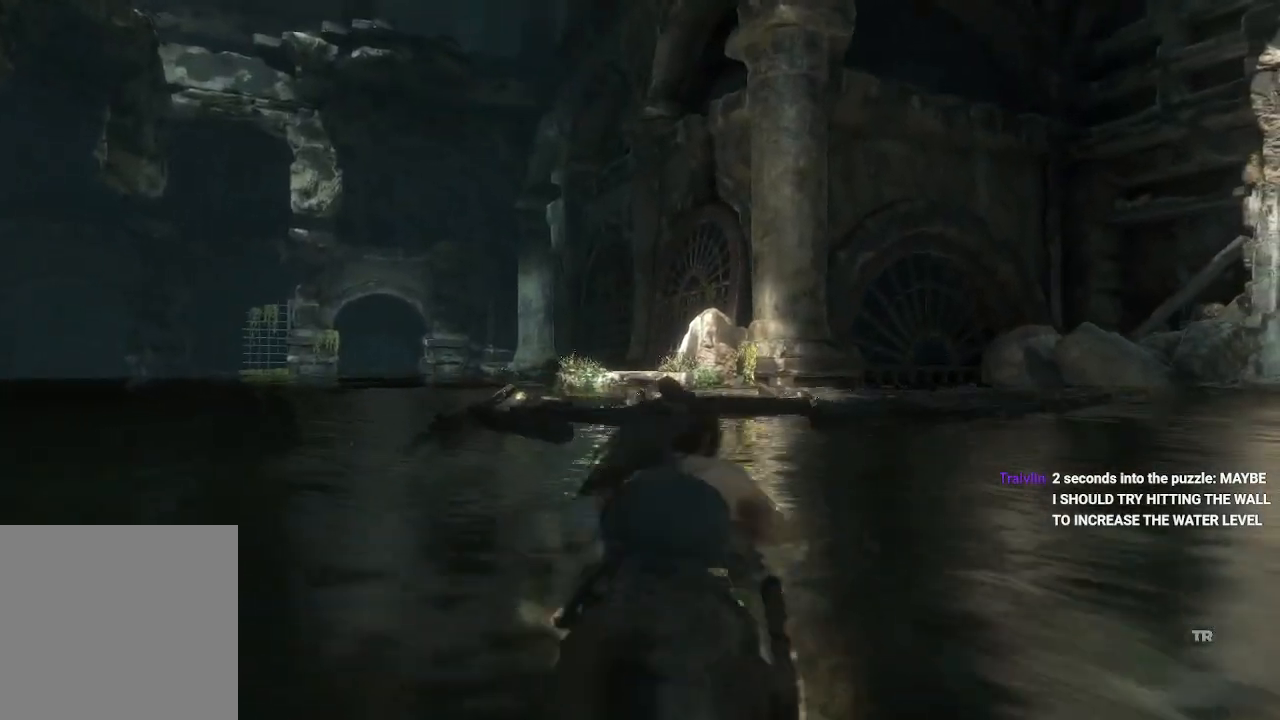
Gameplay with a controller (Xbox layout); each line is a JSON object with the inputs held at the frame after it. "events" lists button and stick changes between this image and that frame as [ms after this image, input, new state], when the widget could be followed in between. Not read: B.
{"buttons": [], "left_stick": "up", "right_stick": "center", "events": [[117, "R3", "down"], [283, "R3", "up"], [333, "right_stick", "center"]]}
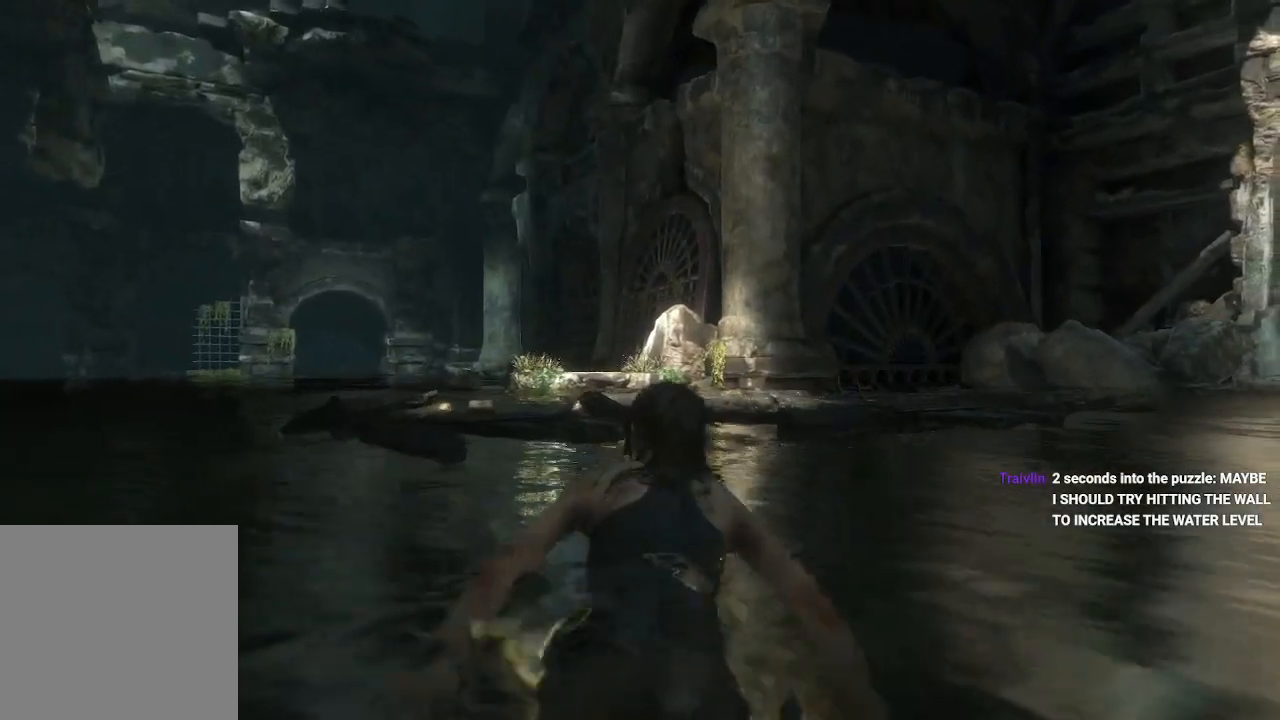
{"buttons": [], "left_stick": "up-right", "right_stick": "center", "events": [[83, "left_stick", "center"], [133, "R3", "down"], [300, "R3", "up"], [383, "left_stick", "up-right"]]}
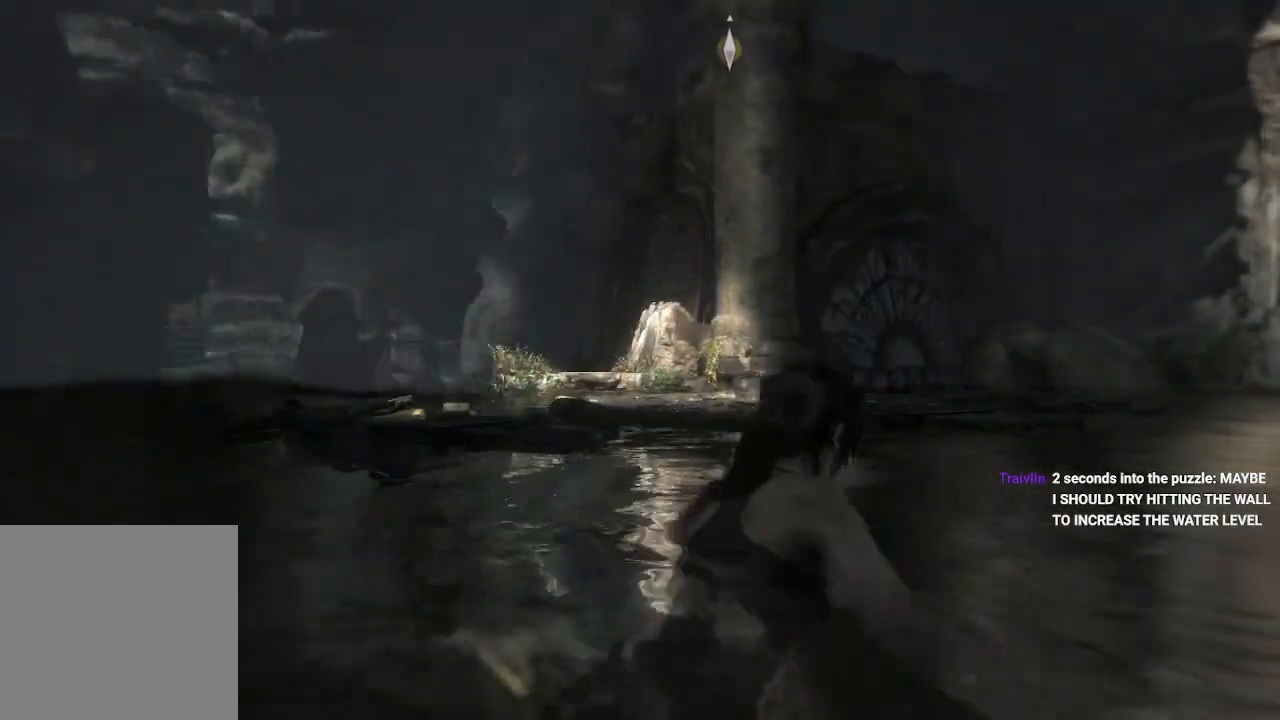
{"buttons": [], "left_stick": "up-right", "right_stick": "down-right", "events": [[267, "right_stick", "down"], [500, "right_stick", "down-right"]]}
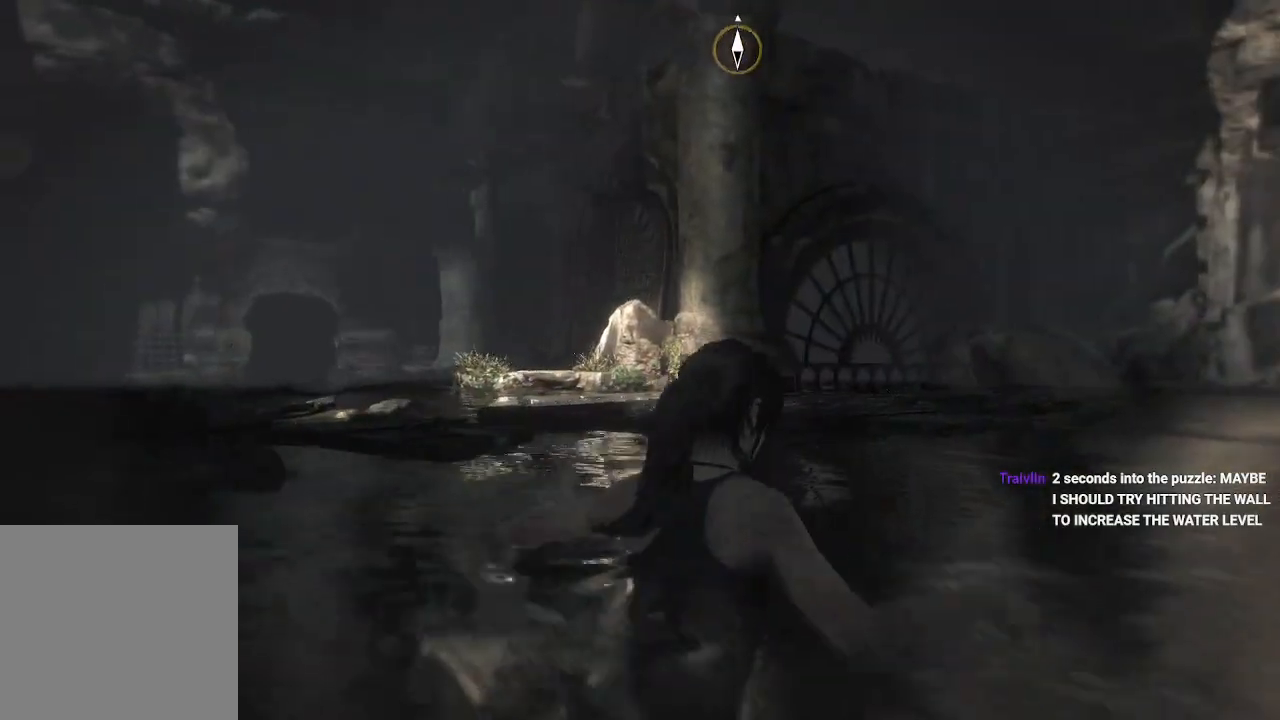
{"buttons": [], "left_stick": "up-right", "right_stick": "down-right", "events": []}
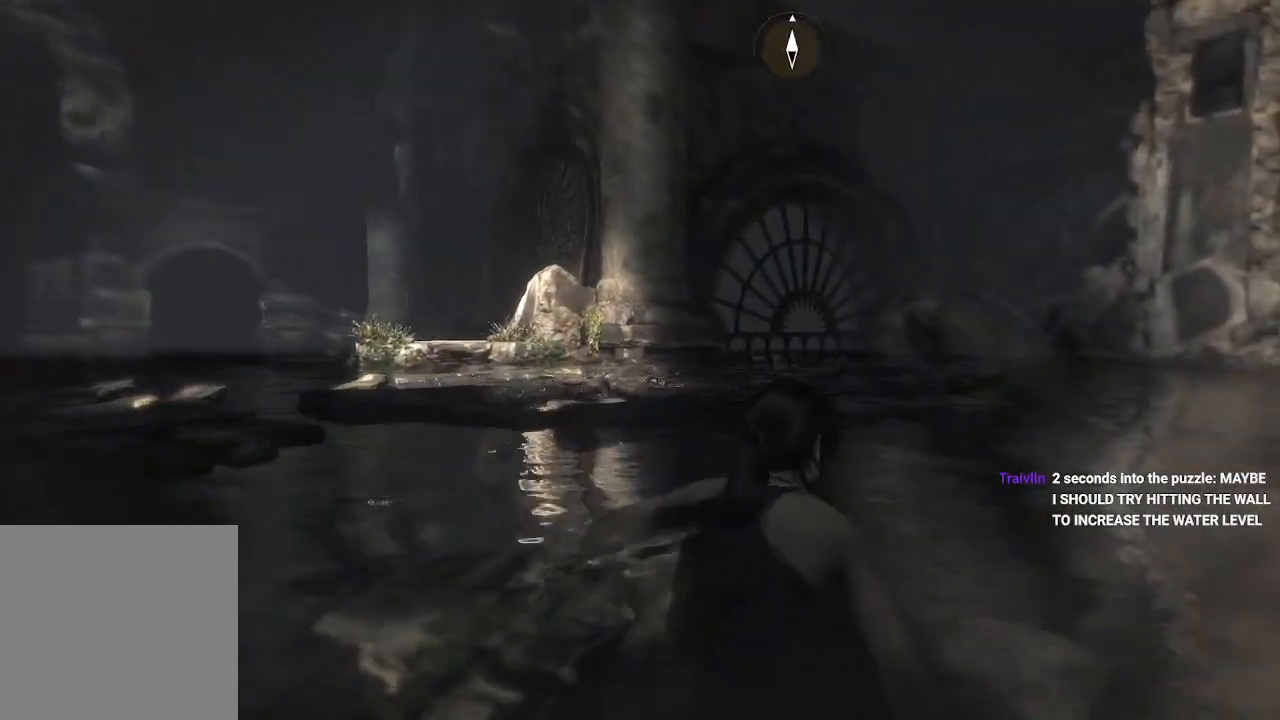
{"buttons": [], "left_stick": "up-right", "right_stick": "down-right", "events": []}
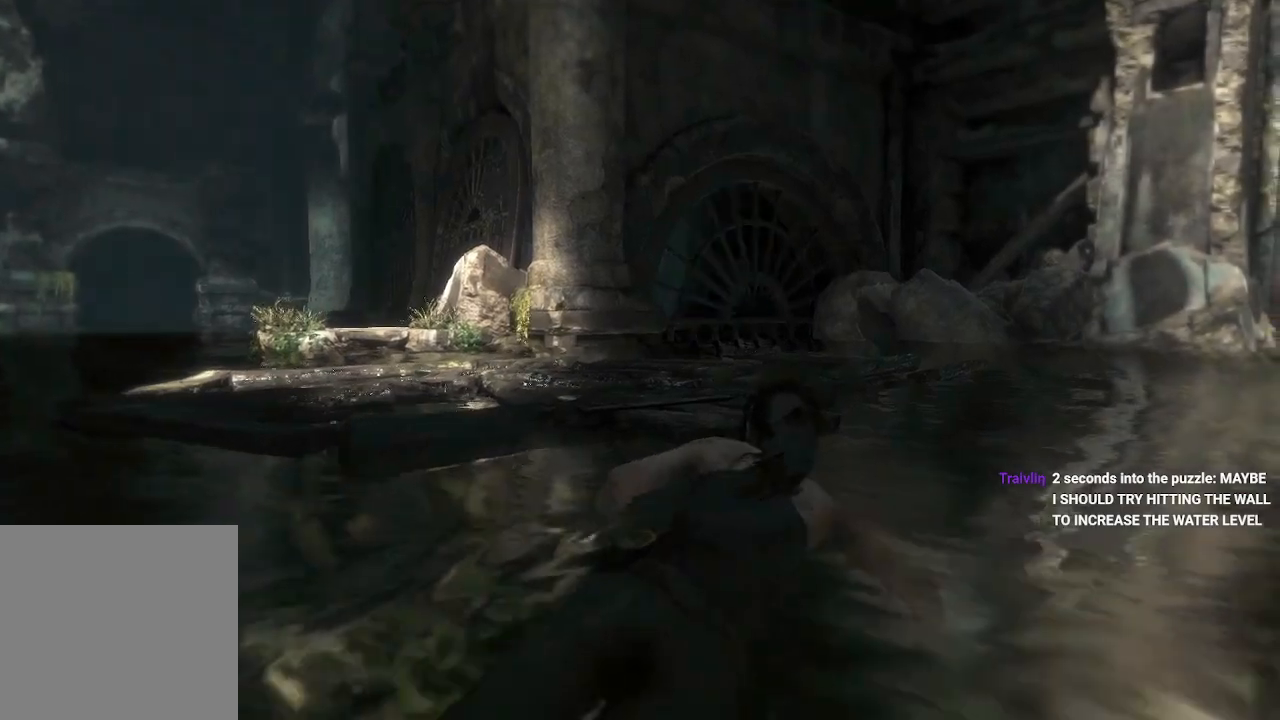
{"buttons": [], "left_stick": "up-right", "right_stick": "down-right", "events": []}
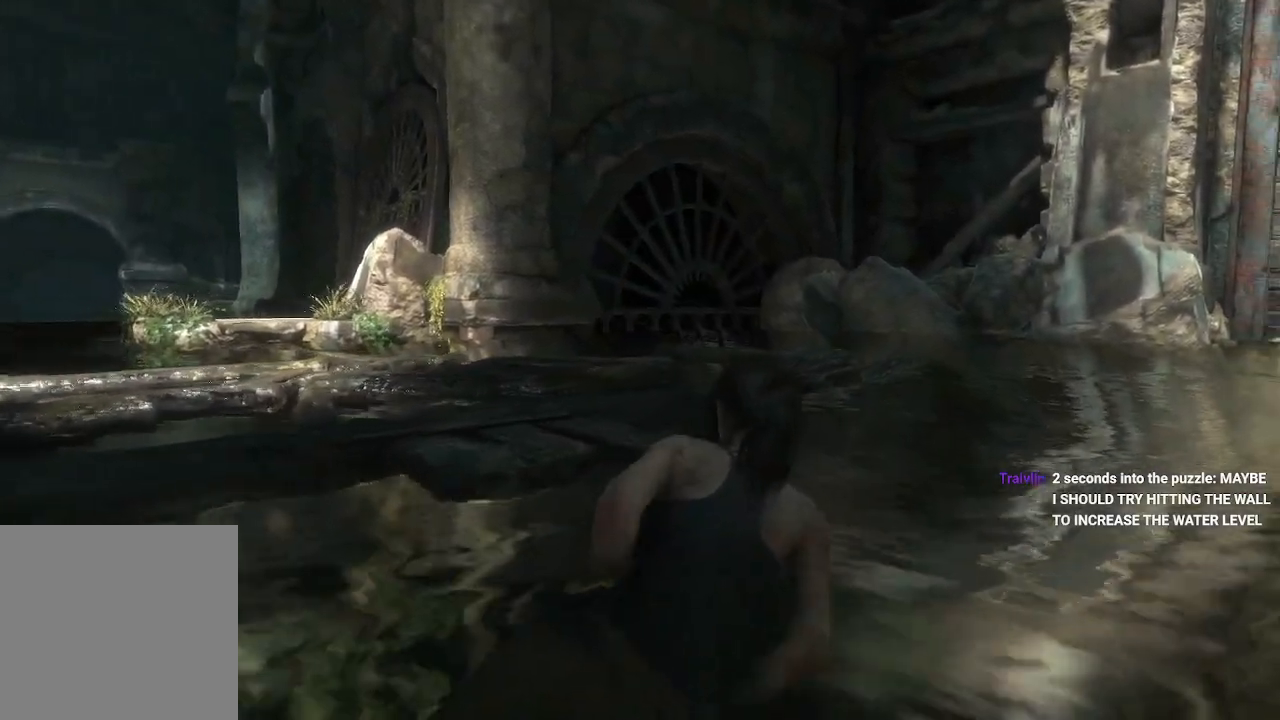
{"buttons": [], "left_stick": "up-right", "right_stick": "down-right", "events": []}
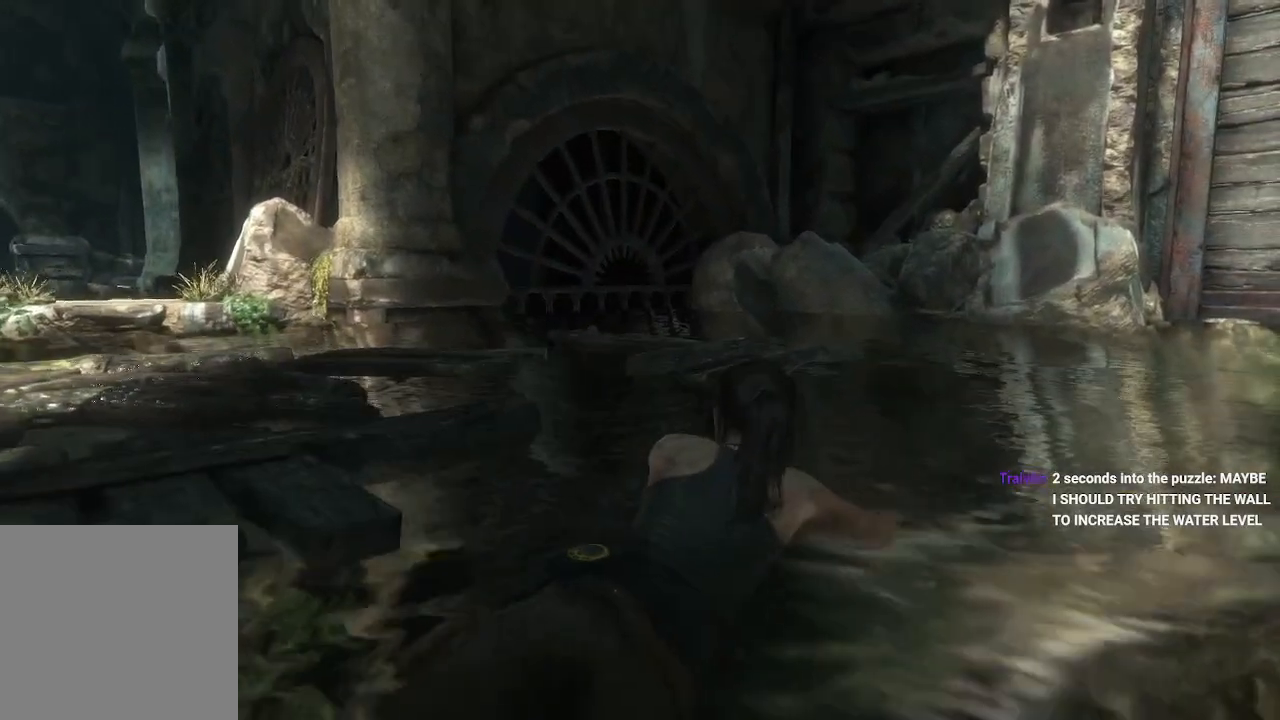
{"buttons": [], "left_stick": "up", "right_stick": "center", "events": [[217, "left_stick", "up"], [217, "right_stick", "center"]]}
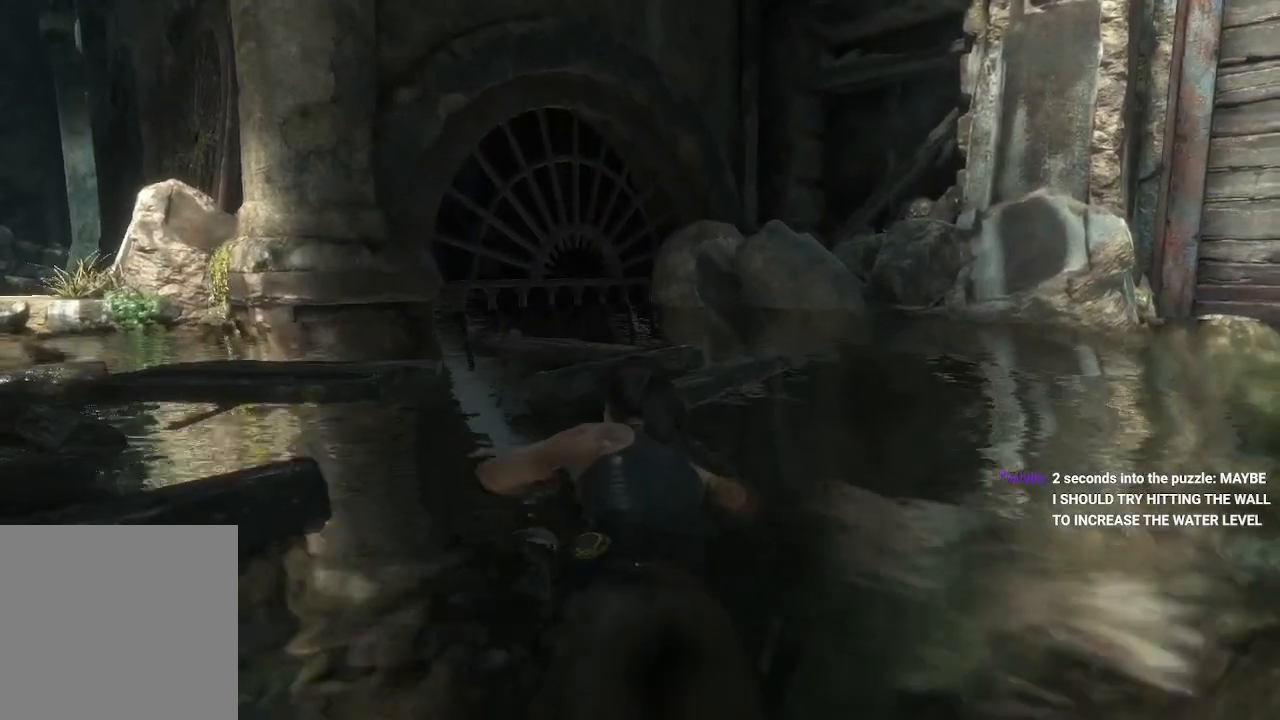
{"buttons": [], "left_stick": "up", "right_stick": "down-left", "events": [[50, "right_stick", "down-left"]]}
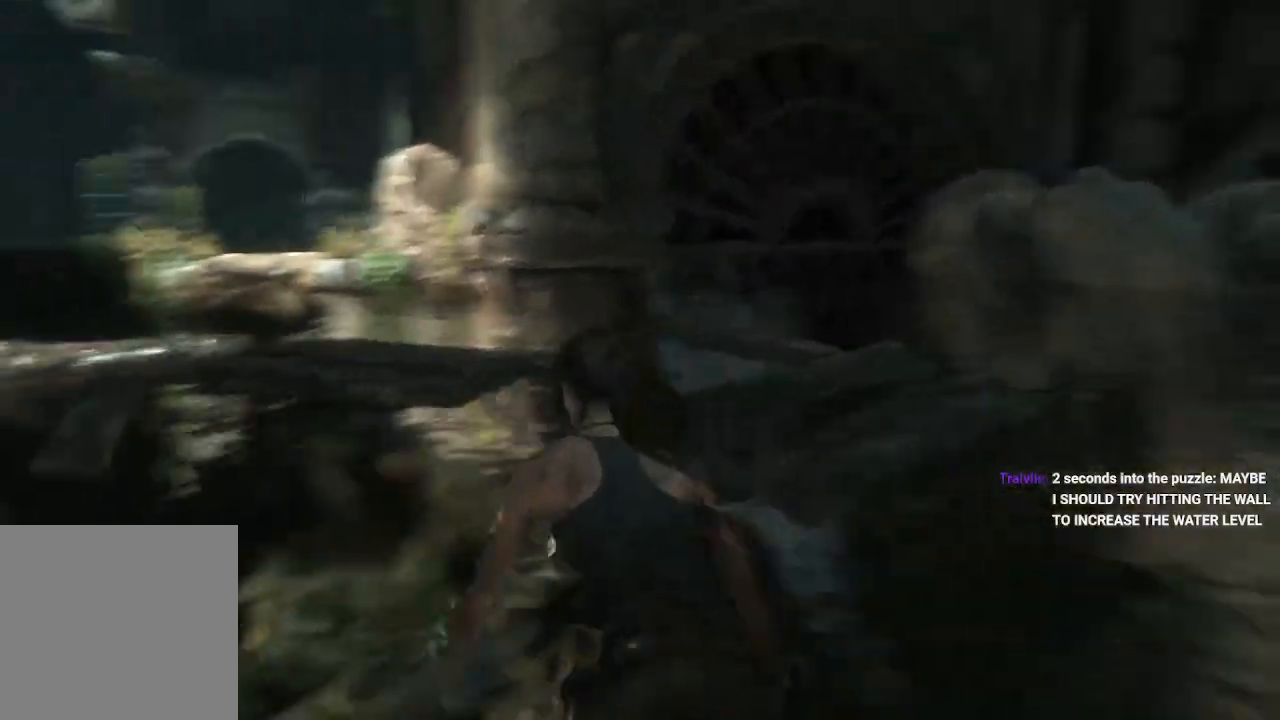
{"buttons": [], "left_stick": "up", "right_stick": "center", "events": [[250, "right_stick", "center"]]}
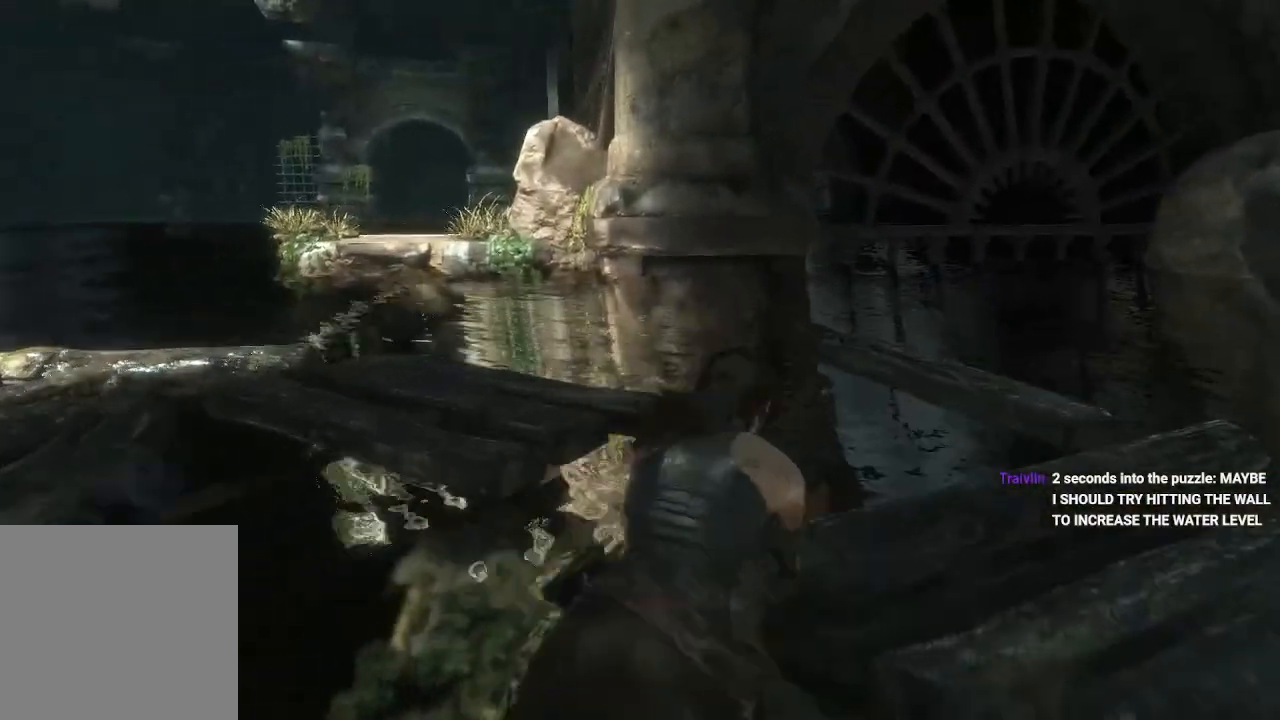
{"buttons": [], "left_stick": "up-right", "right_stick": "left", "events": [[50, "left_stick", "up-right"], [117, "right_stick", "left"]]}
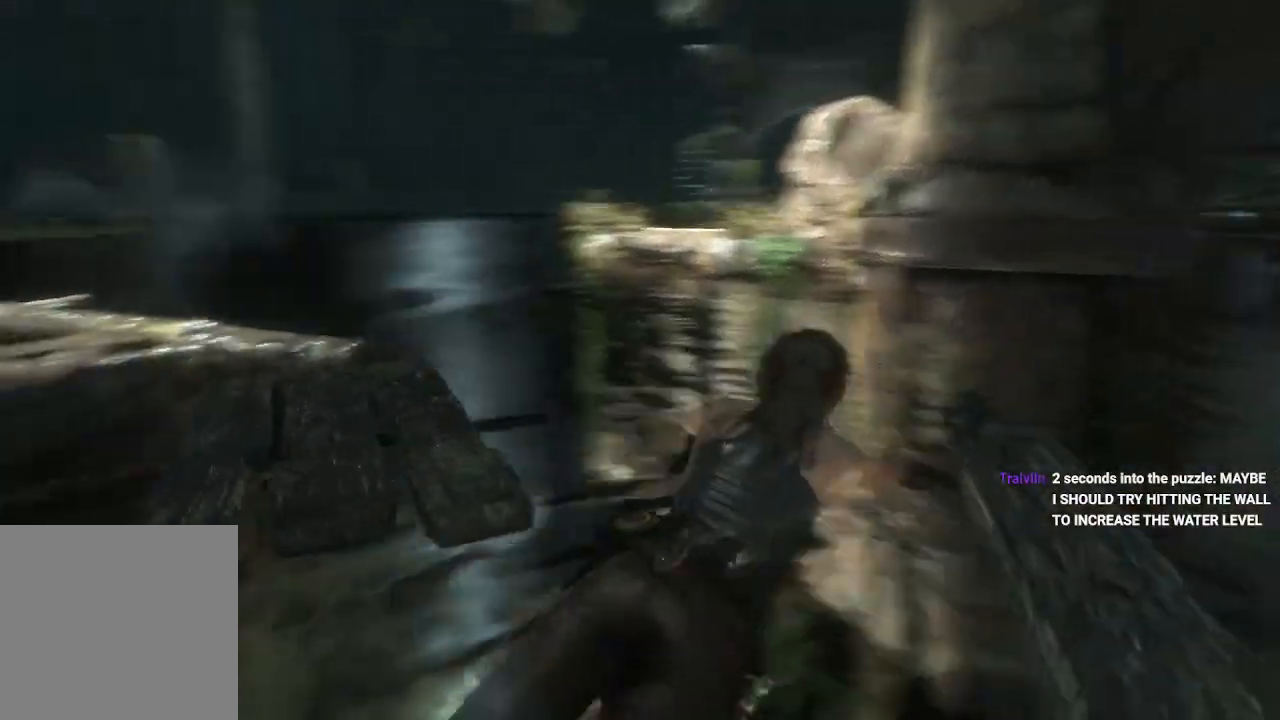
{"buttons": [], "left_stick": "right", "right_stick": "right", "events": [[100, "left_stick", "right"], [267, "right_stick", "center"], [483, "right_stick", "right"]]}
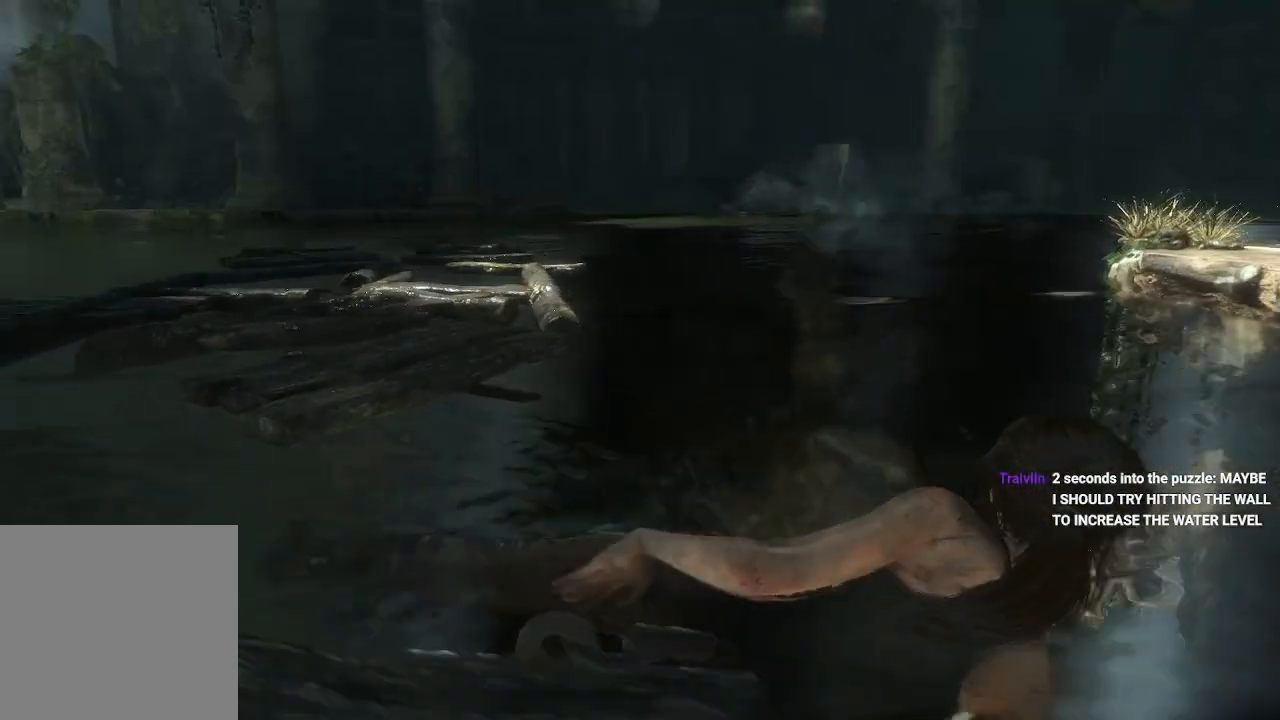
{"buttons": [], "left_stick": "right", "right_stick": "right", "events": []}
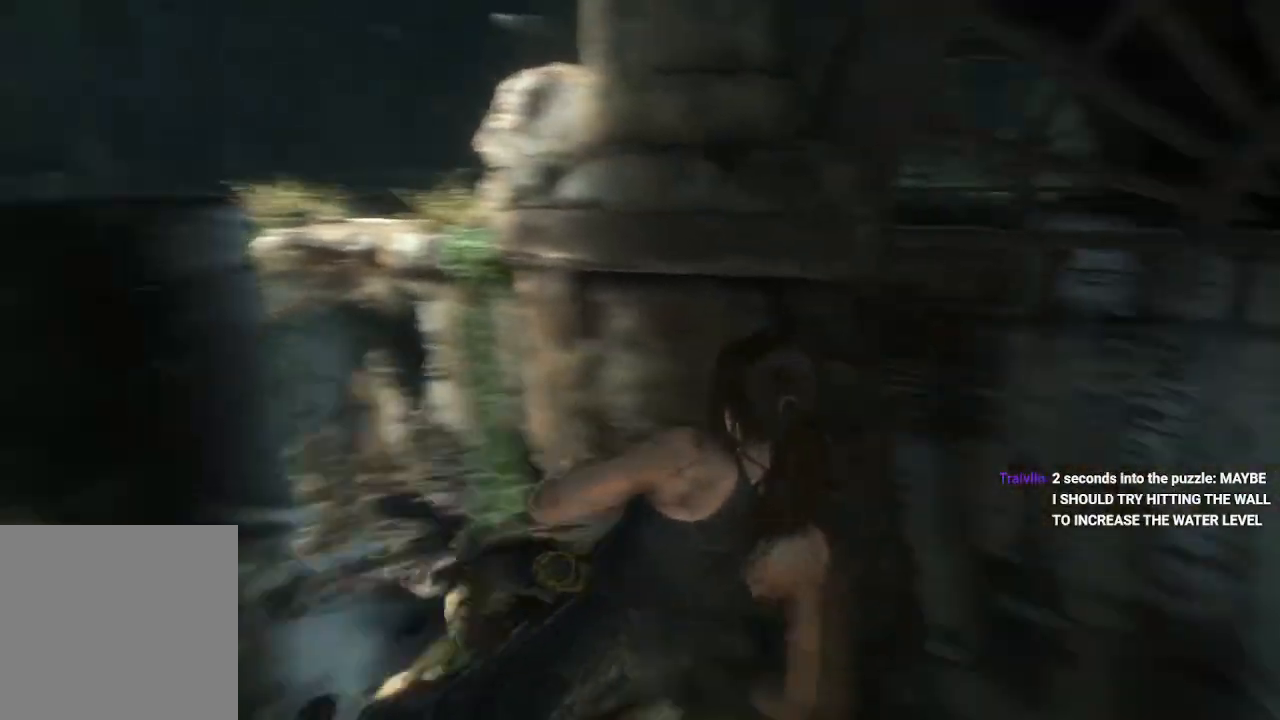
{"buttons": ["L2"], "left_stick": "up", "right_stick": "center", "events": [[83, "left_stick", "up-right"], [217, "right_stick", "center"], [367, "left_stick", "up"], [450, "L2", "down"]]}
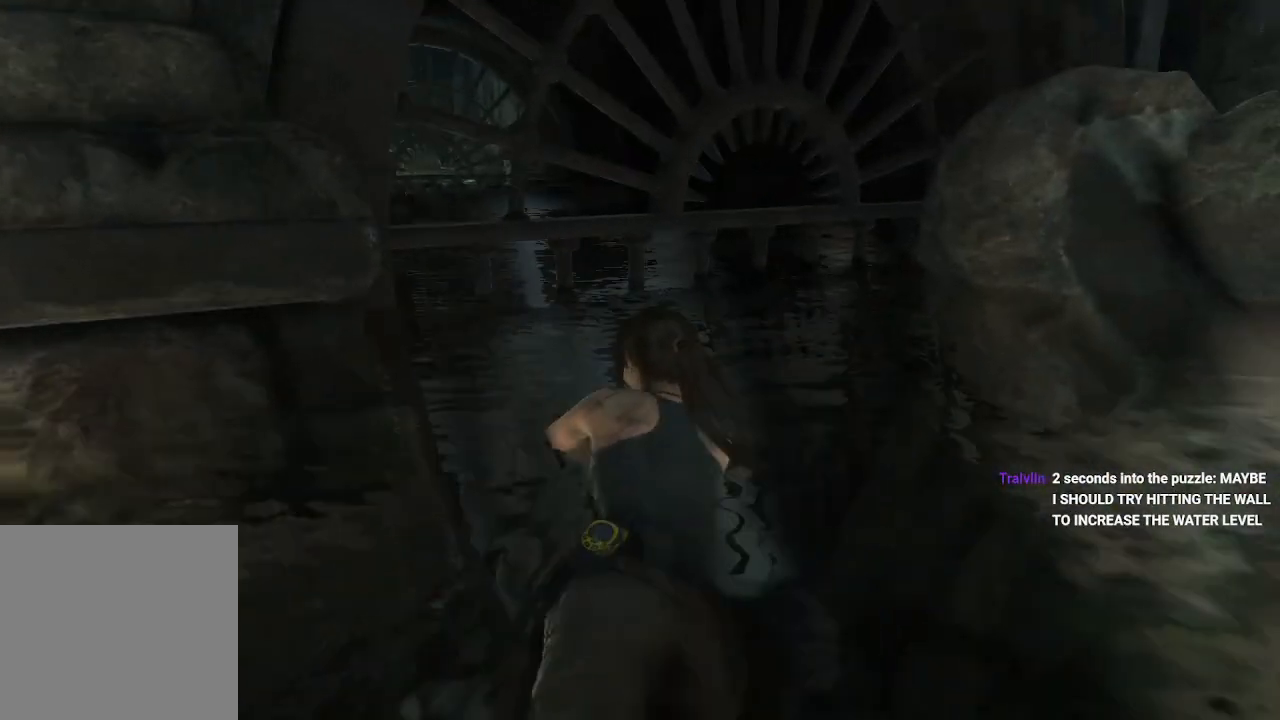
{"buttons": ["L2"], "left_stick": "up", "right_stick": "center", "events": [[50, "right_stick", "up-left"], [100, "right_stick", "up"], [317, "right_stick", "center"]]}
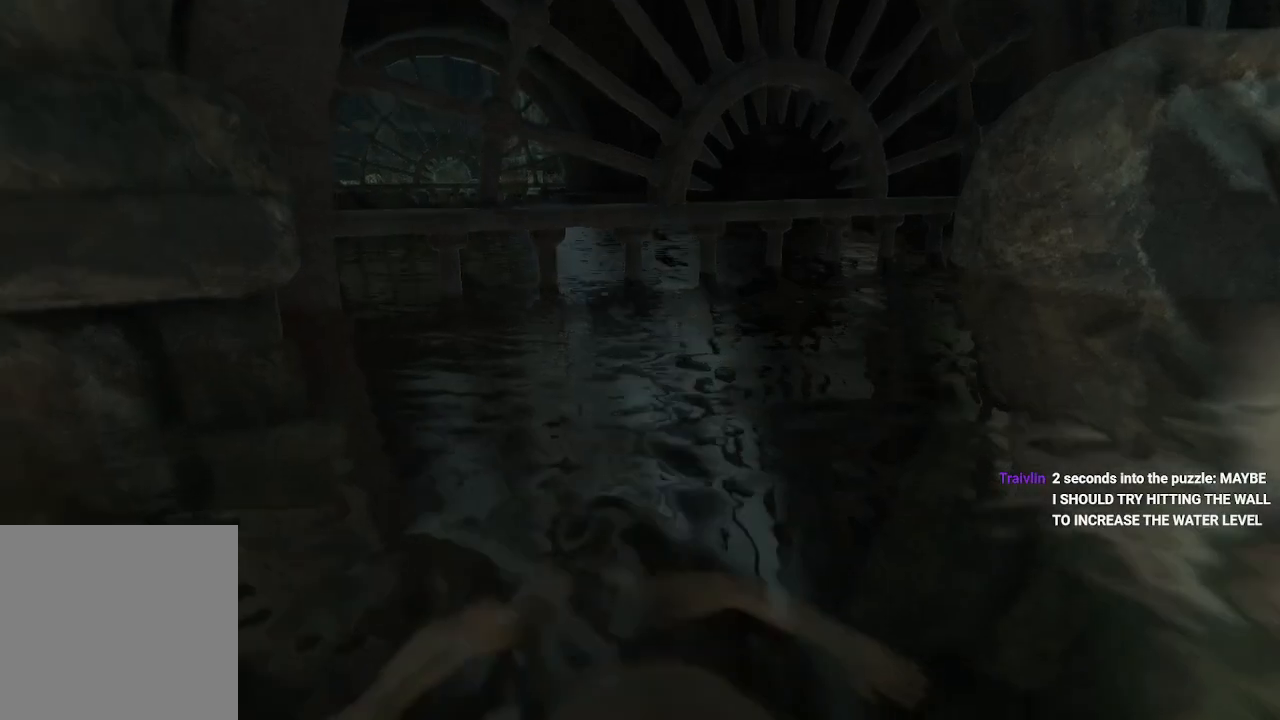
{"buttons": ["L2"], "left_stick": "up", "right_stick": "center", "events": [[250, "right_stick", "up"], [467, "right_stick", "center"]]}
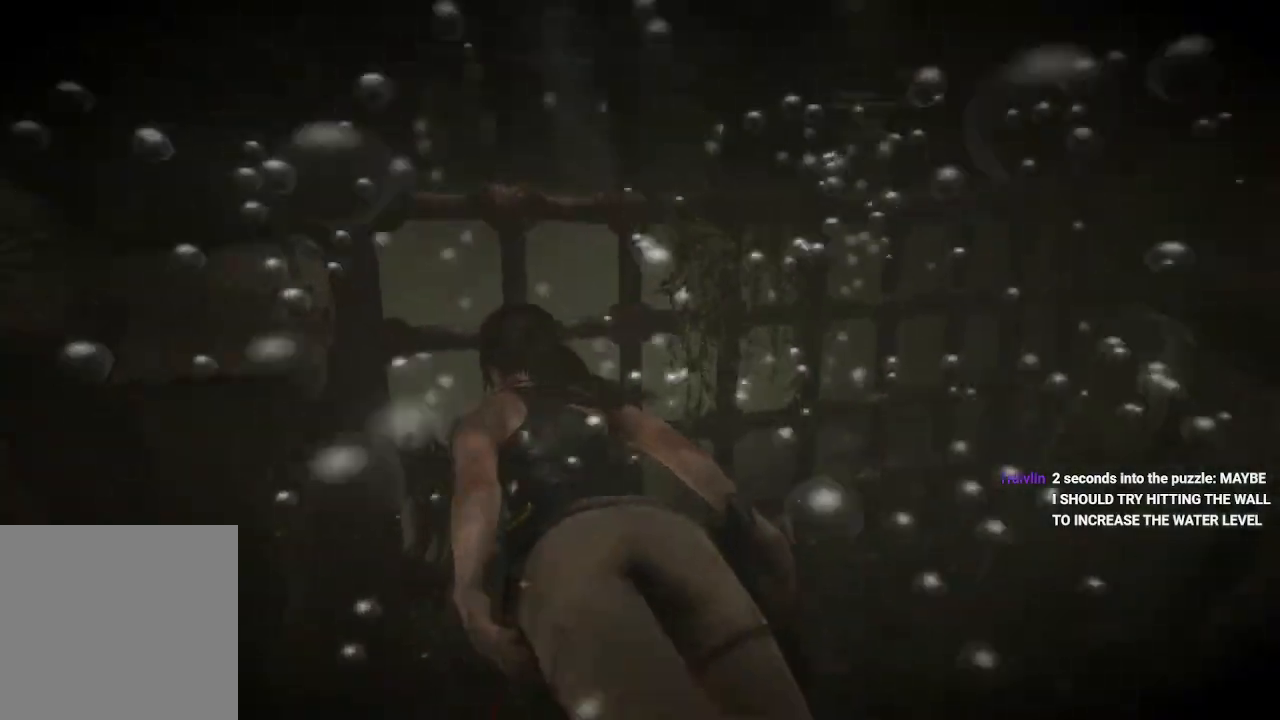
{"buttons": [], "left_stick": "down-left", "right_stick": "left", "events": [[300, "right_stick", "left"], [333, "L2", "up"], [367, "left_stick", "left"], [483, "left_stick", "down-left"]]}
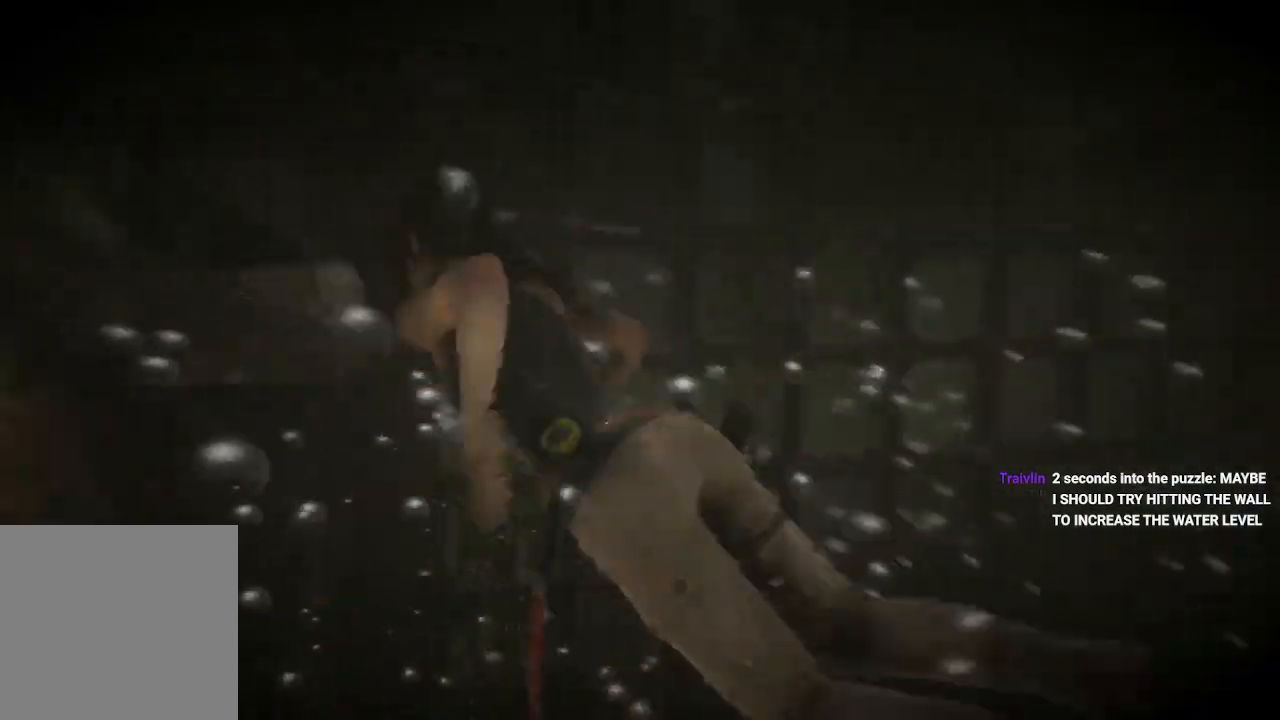
{"buttons": [], "left_stick": "left", "right_stick": "center", "events": [[133, "right_stick", "center"], [417, "left_stick", "left"]]}
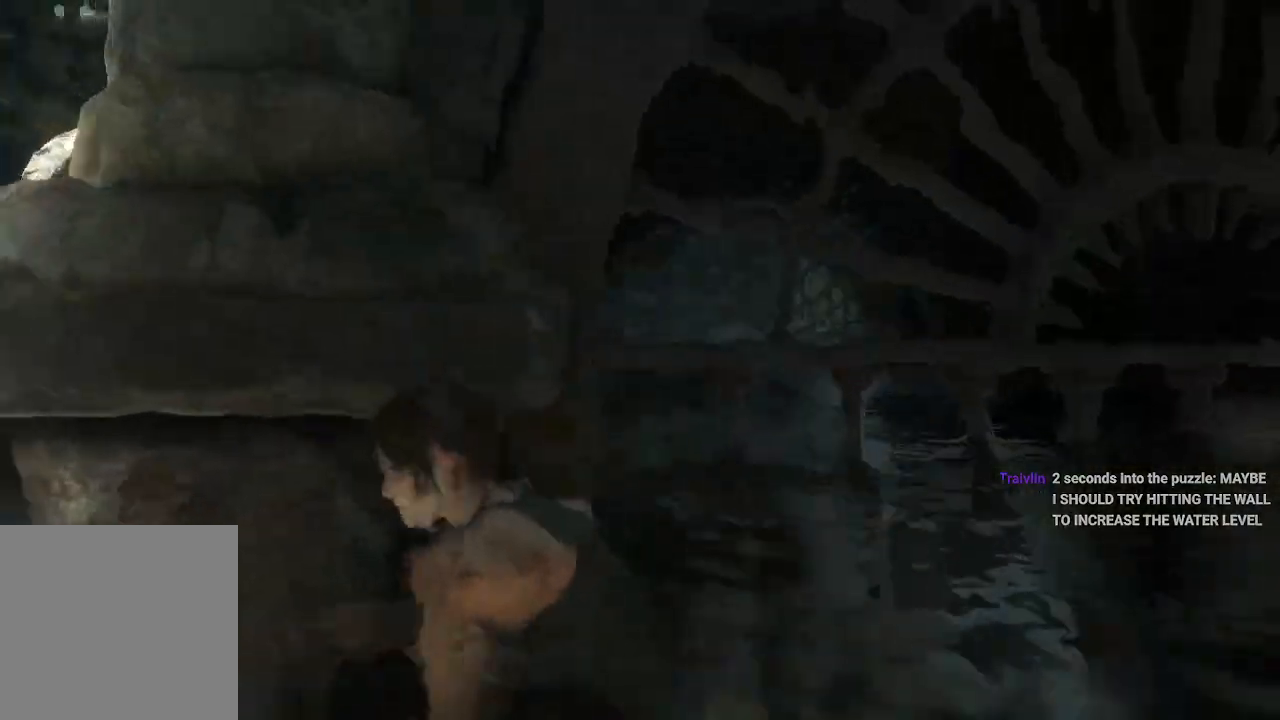
{"buttons": [], "left_stick": "left", "right_stick": "center", "events": [[33, "right_stick", "down-right"], [233, "right_stick", "down"], [400, "right_stick", "center"]]}
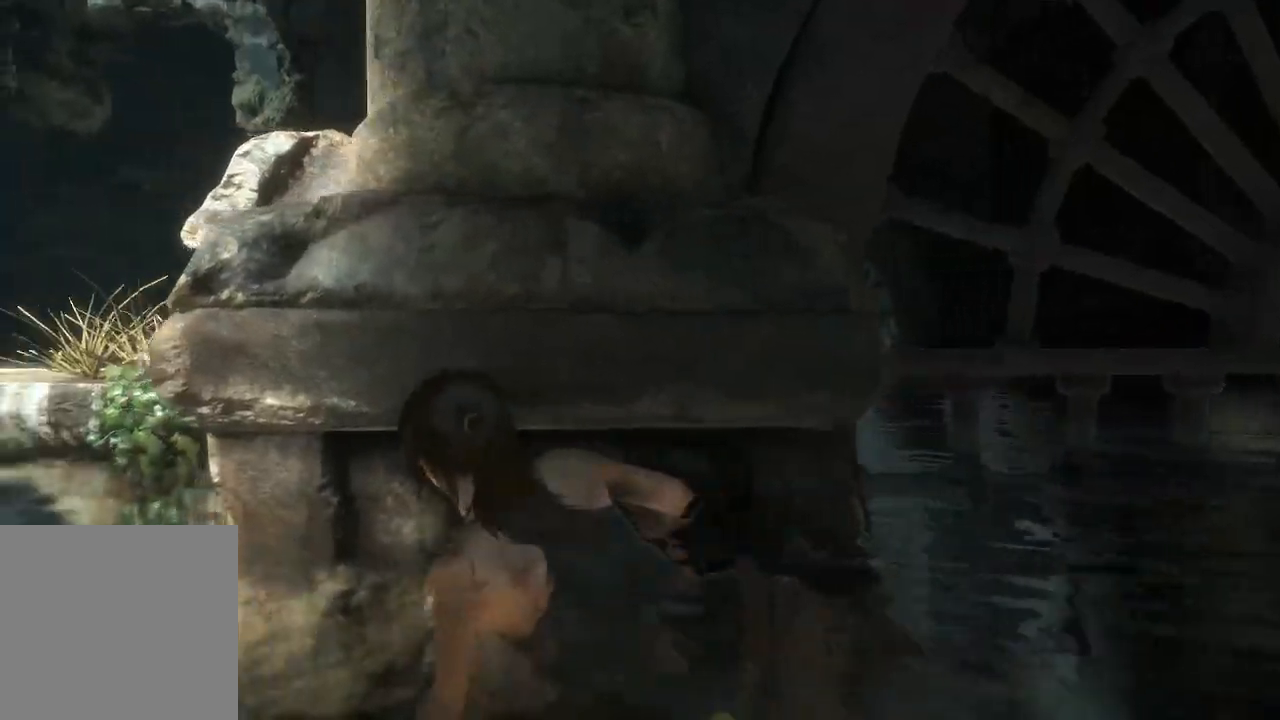
{"buttons": [], "left_stick": "left", "right_stick": "center", "events": [[100, "right_stick", "left"], [217, "right_stick", "down-left"], [400, "right_stick", "center"]]}
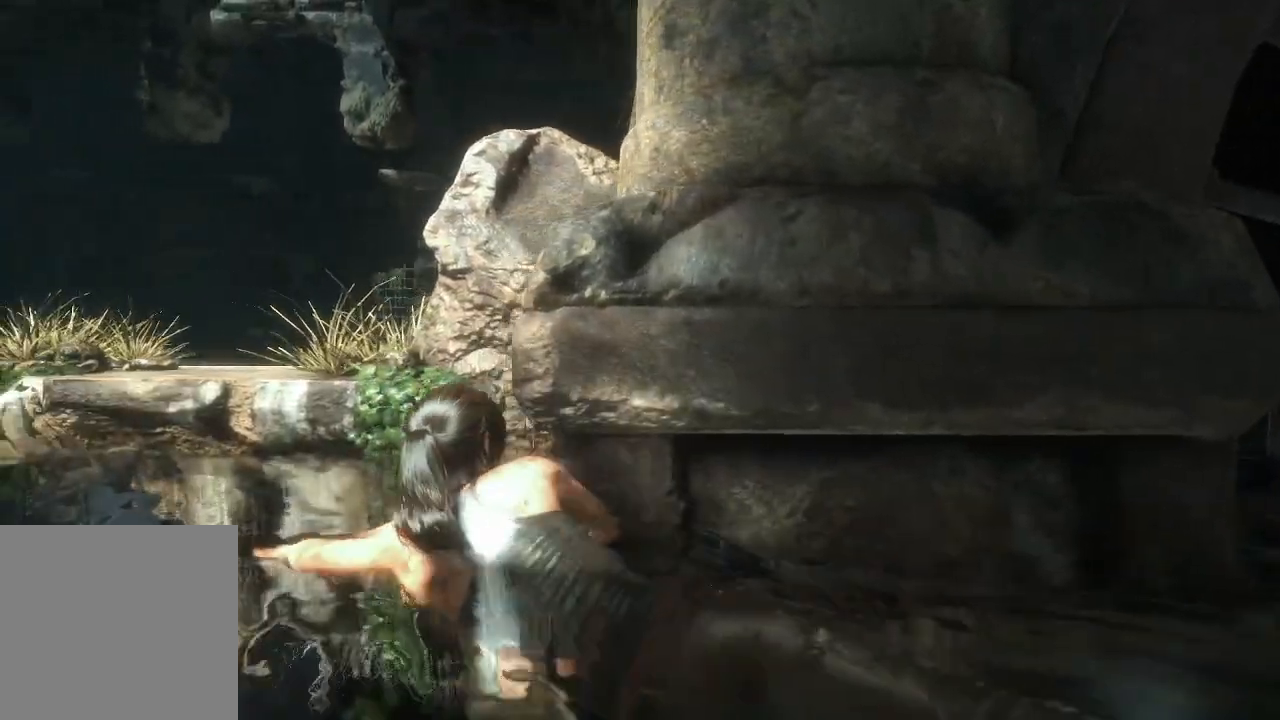
{"buttons": [], "left_stick": "up-left", "right_stick": "down-right", "events": [[50, "left_stick", "up-left"], [50, "right_stick", "down"], [333, "right_stick", "down-right"]]}
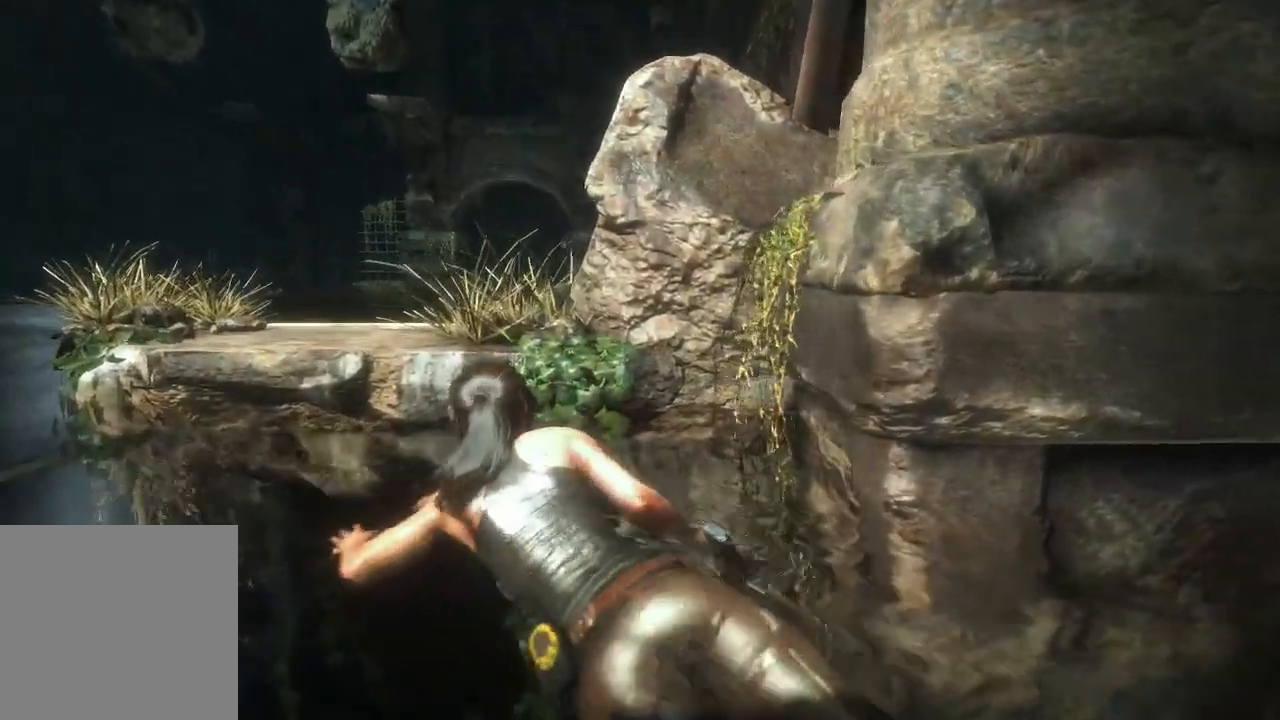
{"buttons": [], "left_stick": "up-left", "right_stick": "center", "events": [[100, "right_stick", "center"], [317, "A", "down"], [467, "A", "up"]]}
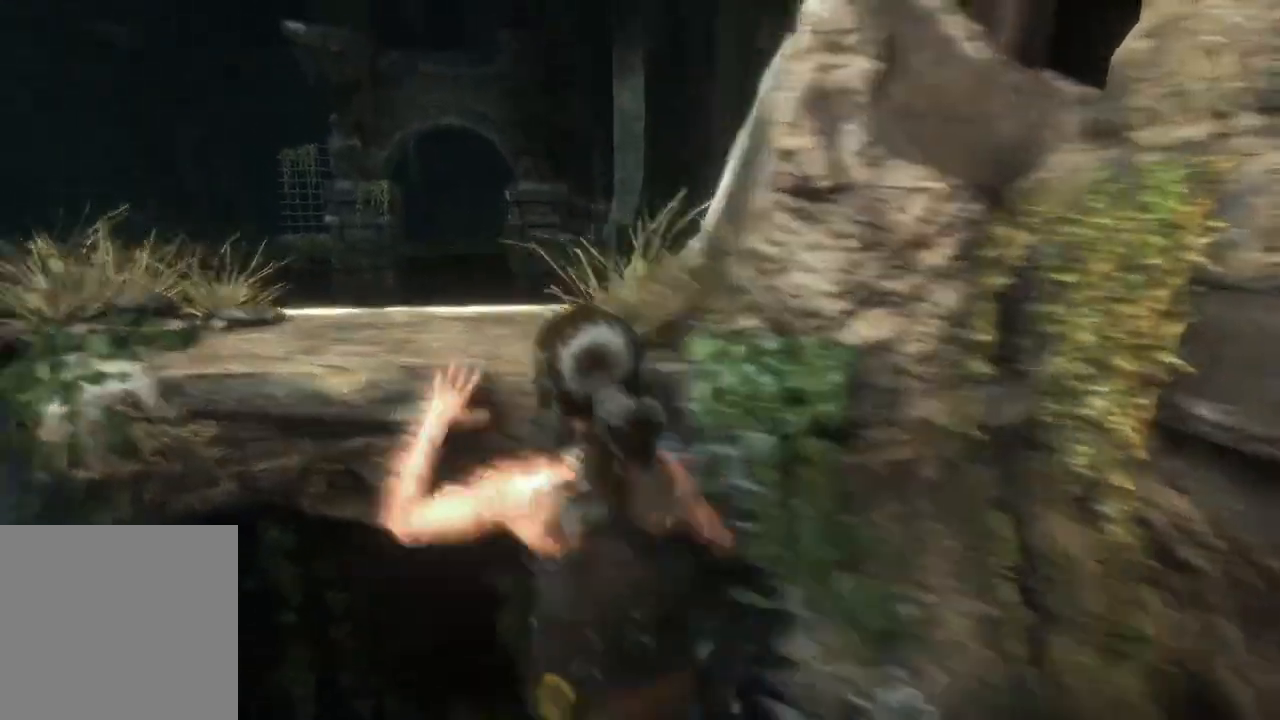
{"buttons": [], "left_stick": "center", "right_stick": "down", "events": [[67, "A", "down"], [200, "A", "up"], [333, "right_stick", "down"], [450, "left_stick", "center"]]}
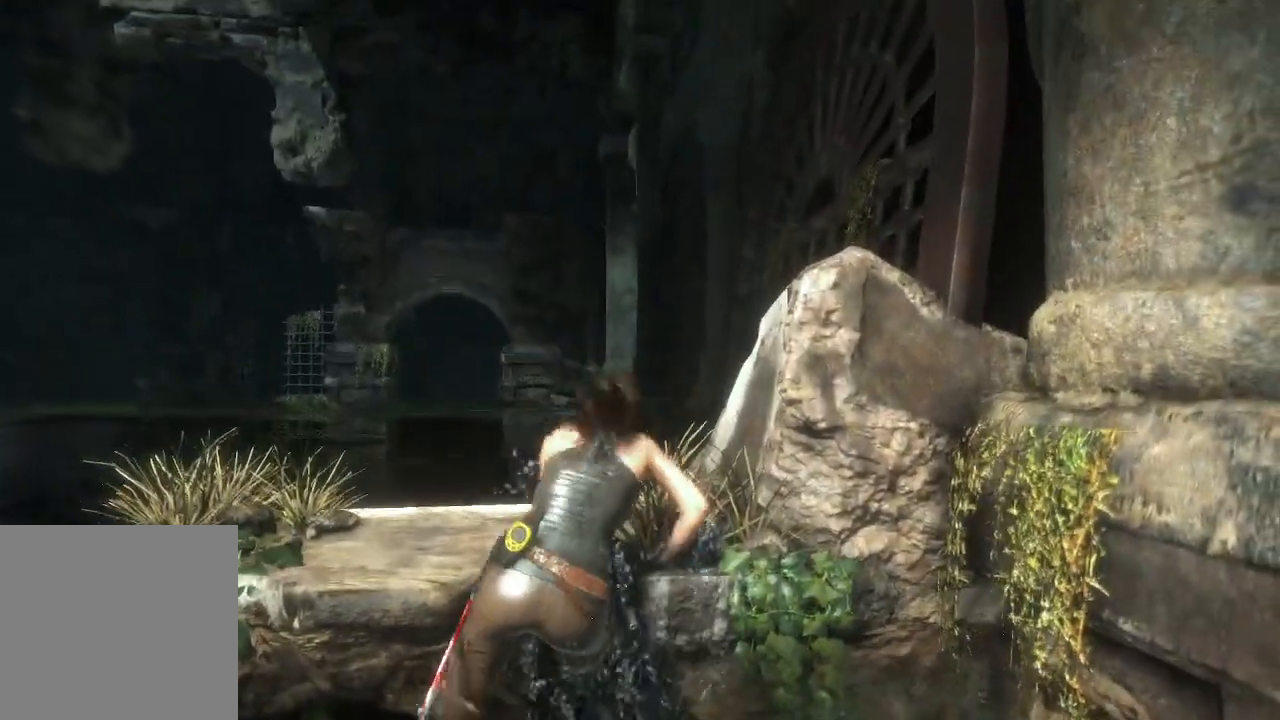
{"buttons": [], "left_stick": "up-left", "right_stick": "down", "events": [[250, "right_stick", "center"], [400, "left_stick", "up-left"], [467, "right_stick", "down"]]}
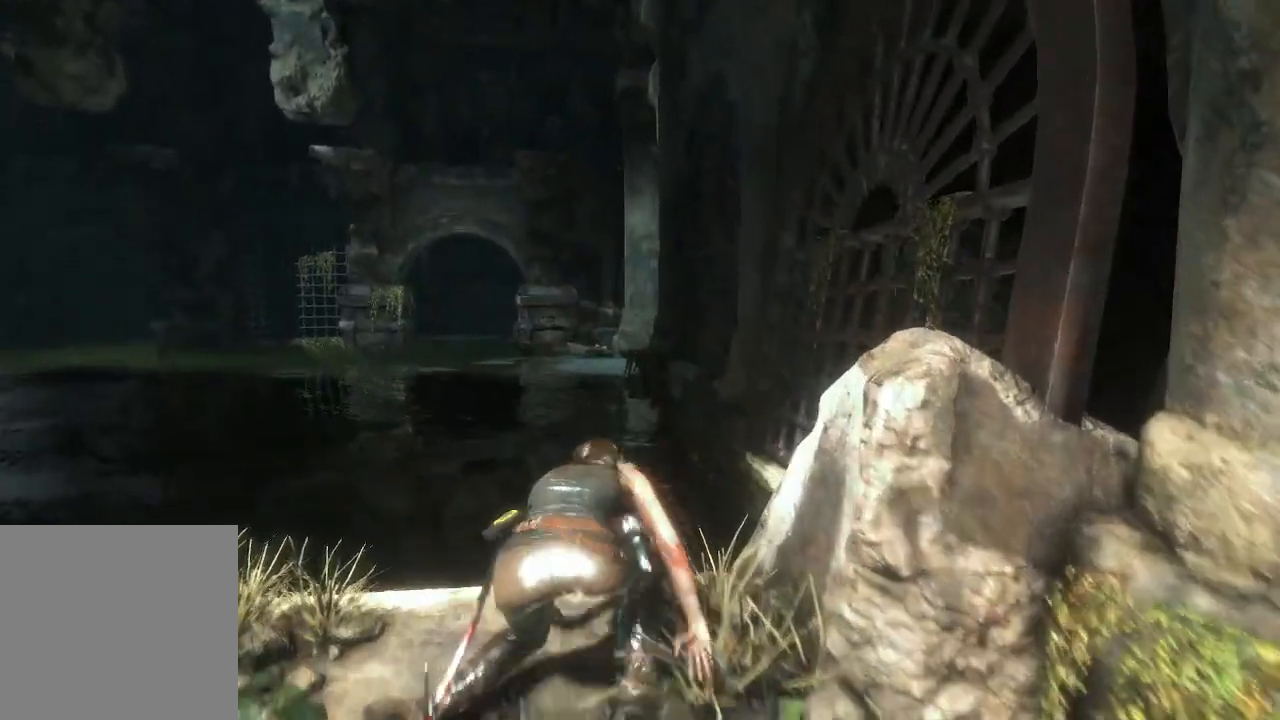
{"buttons": [], "left_stick": "center", "right_stick": "center", "events": [[233, "right_stick", "down-left"], [350, "left_stick", "center"], [367, "right_stick", "left"], [467, "right_stick", "center"]]}
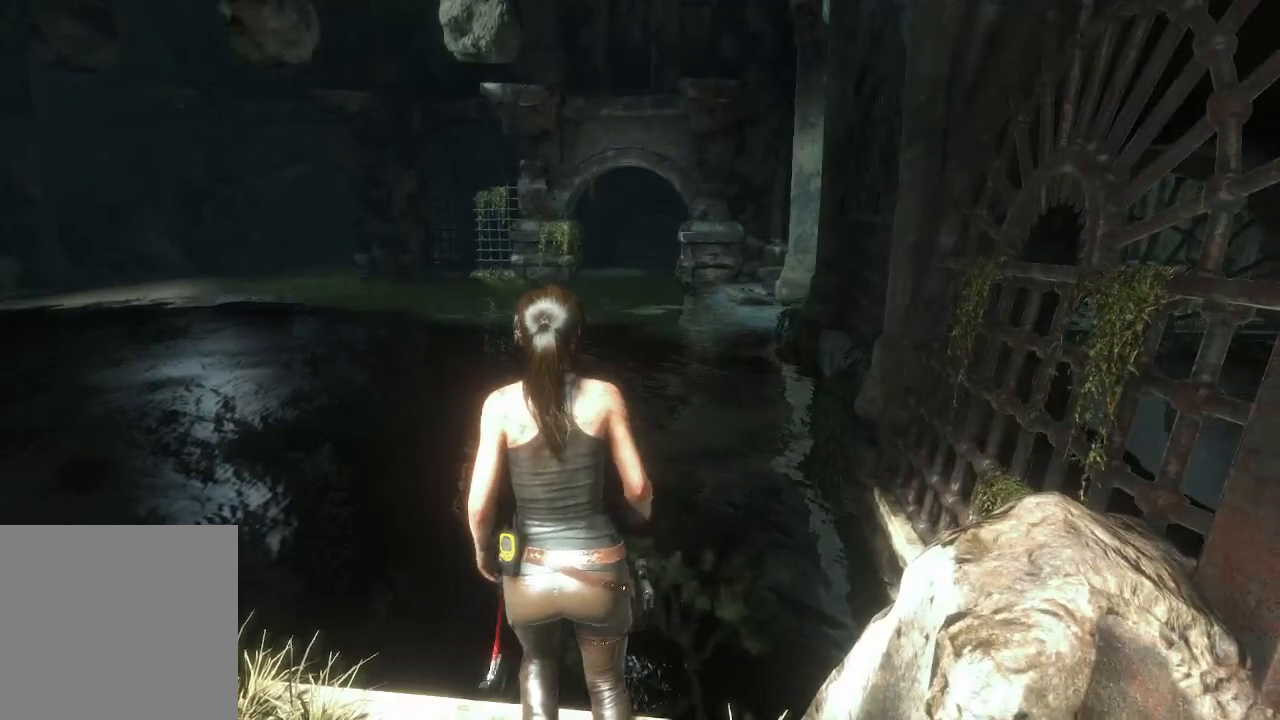
{"buttons": [], "left_stick": "center", "right_stick": "center", "events": [[67, "left_stick", "left"], [383, "left_stick", "center"]]}
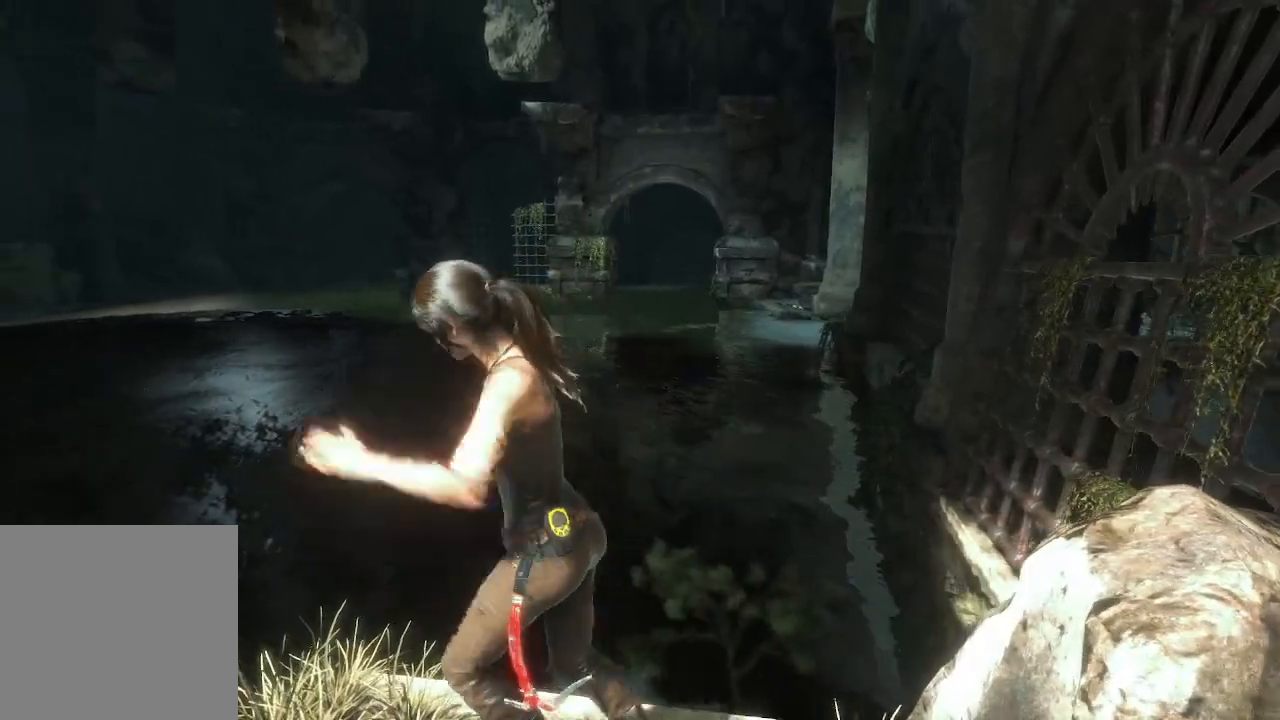
{"buttons": ["L2"], "left_stick": "center", "right_stick": "center", "events": [[33, "L2", "down"], [167, "right_stick", "up"], [400, "right_stick", "center"]]}
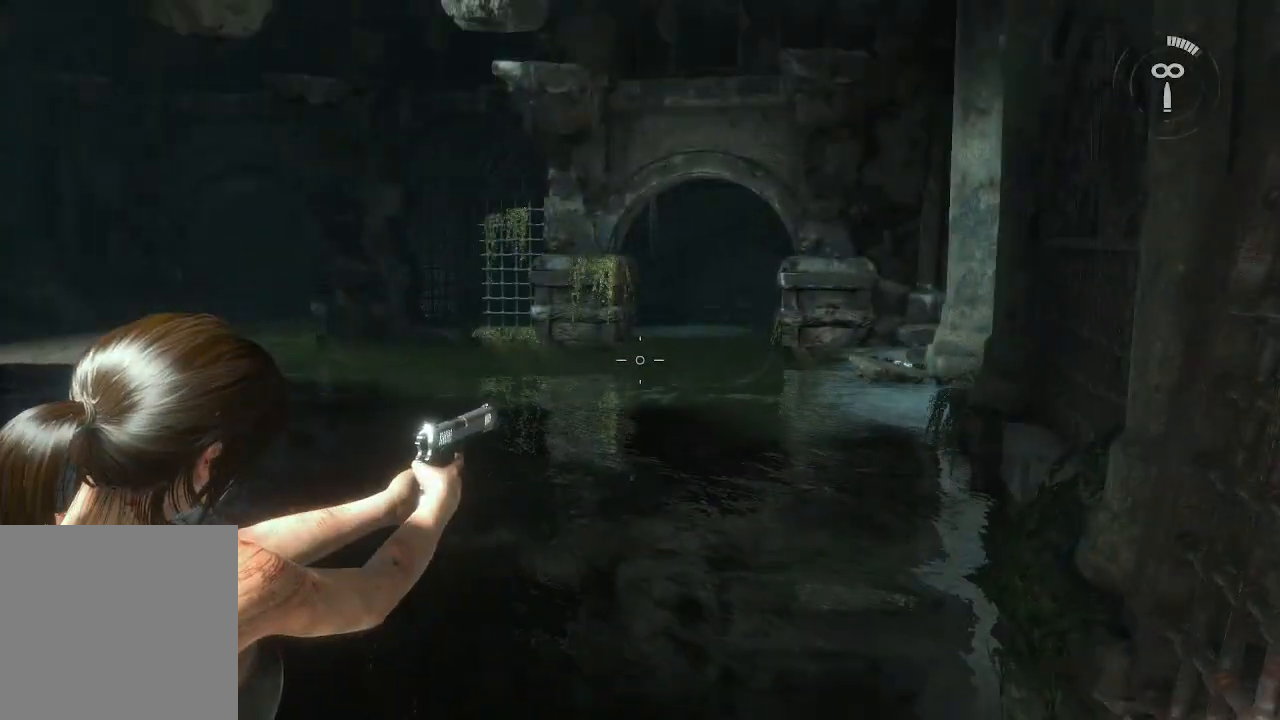
{"buttons": ["L2"], "left_stick": "center", "right_stick": "center", "events": [[117, "R1", "down"], [183, "R1", "up"]]}
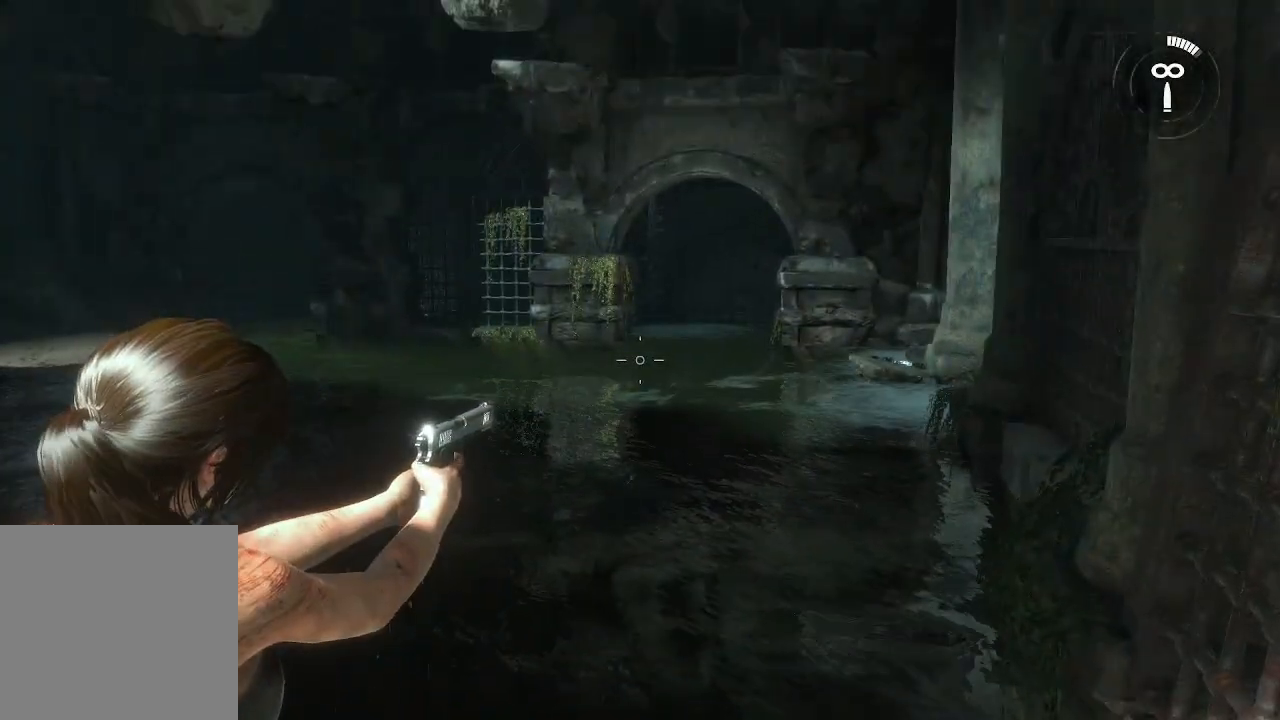
{"buttons": [], "left_stick": "up", "right_stick": "center", "events": [[250, "L2", "up"], [300, "right_stick", "right"], [333, "left_stick", "up"], [483, "right_stick", "center"]]}